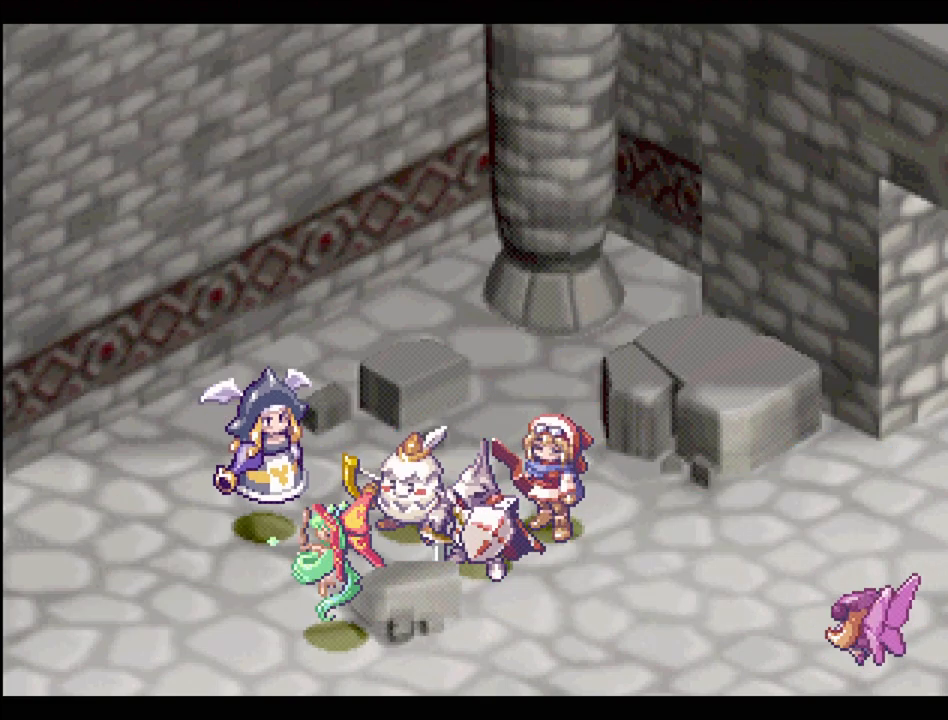
Gameplay with a controller (PlayStation layout); each line is a JSON object with the inputs held at the frame after it. "events" lists button and stick changes between this image and that frame as [ms after this image, input, new state], when the widget could be followed in between. Not read: L3 R3.
{"buttons": [], "events": [[83, "CIRCLE", "down"], [200, "CIRCLE", "up"], [333, "CIRCLE", "down"], [417, "CIRCLE", "up"]]}
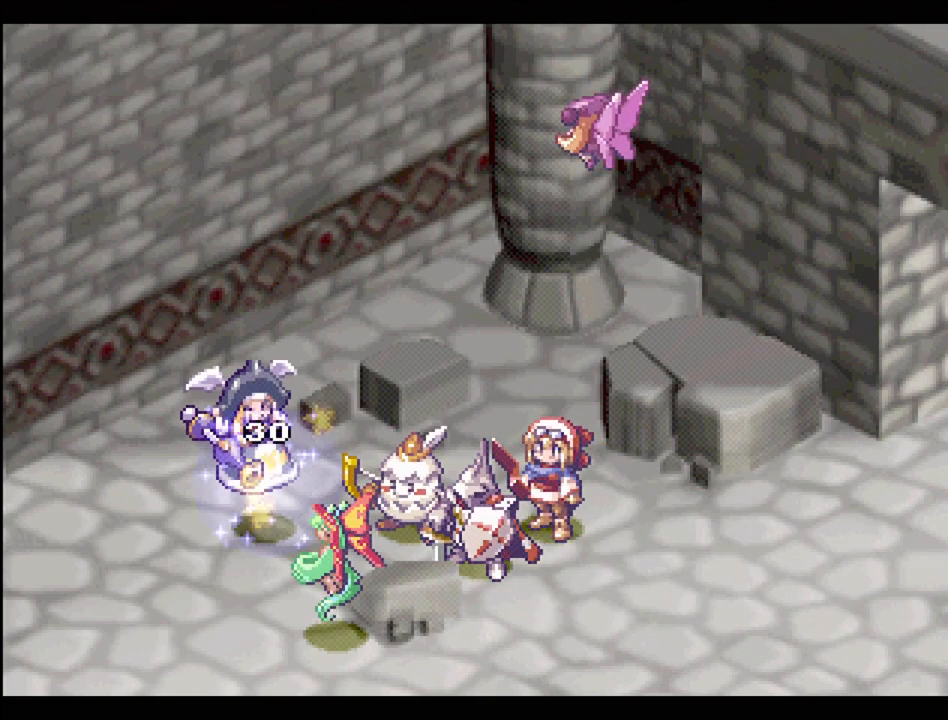
{"buttons": ["CIRCLE"], "events": [[33, "CIRCLE", "down"], [133, "CIRCLE", "up"], [217, "CIRCLE", "down"], [317, "CIRCLE", "up"], [417, "CIRCLE", "down"]]}
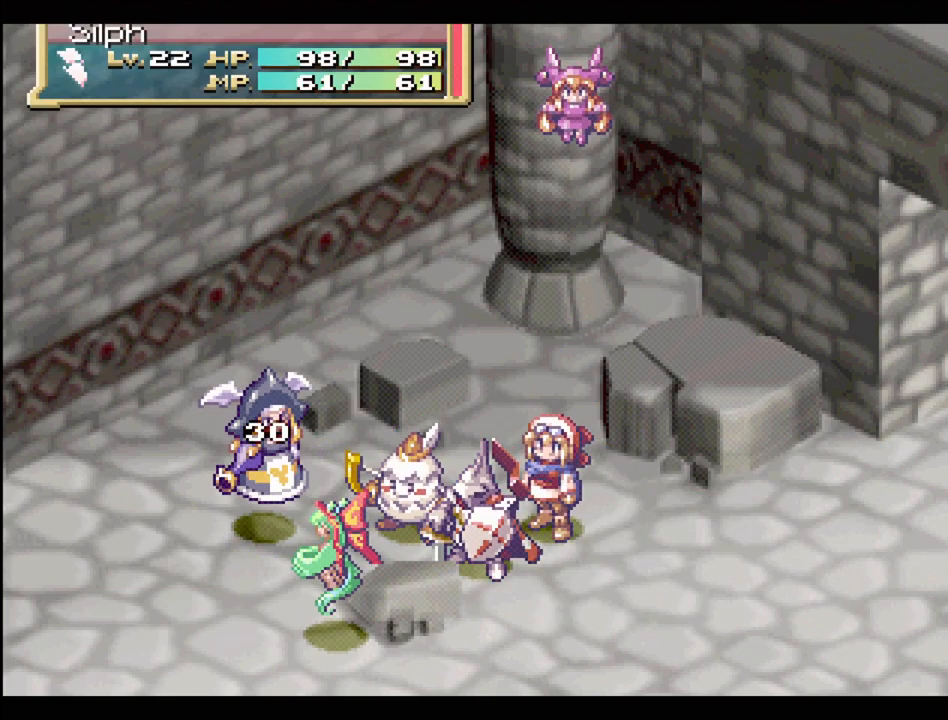
{"buttons": ["CIRCLE"], "events": [[17, "CIRCLE", "up"], [117, "CIRCLE", "down"], [183, "CIRCLE", "up"], [283, "CIRCLE", "down"]]}
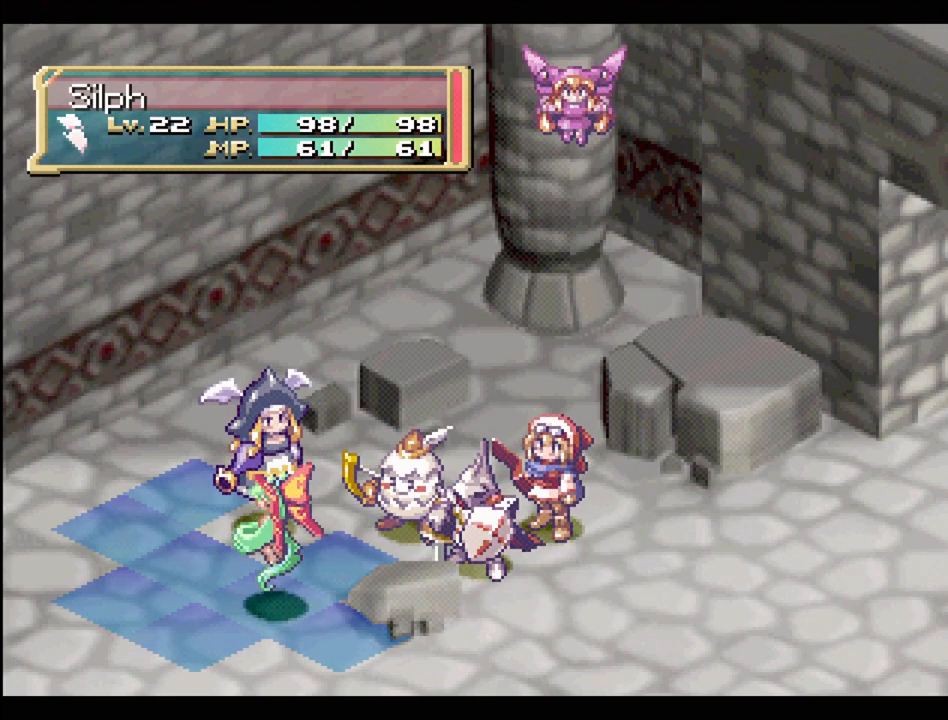
{"buttons": [], "events": [[67, "CIRCLE", "up"], [150, "CIRCLE", "down"], [250, "CIRCLE", "up"], [350, "CIRCLE", "down"], [450, "CIRCLE", "up"]]}
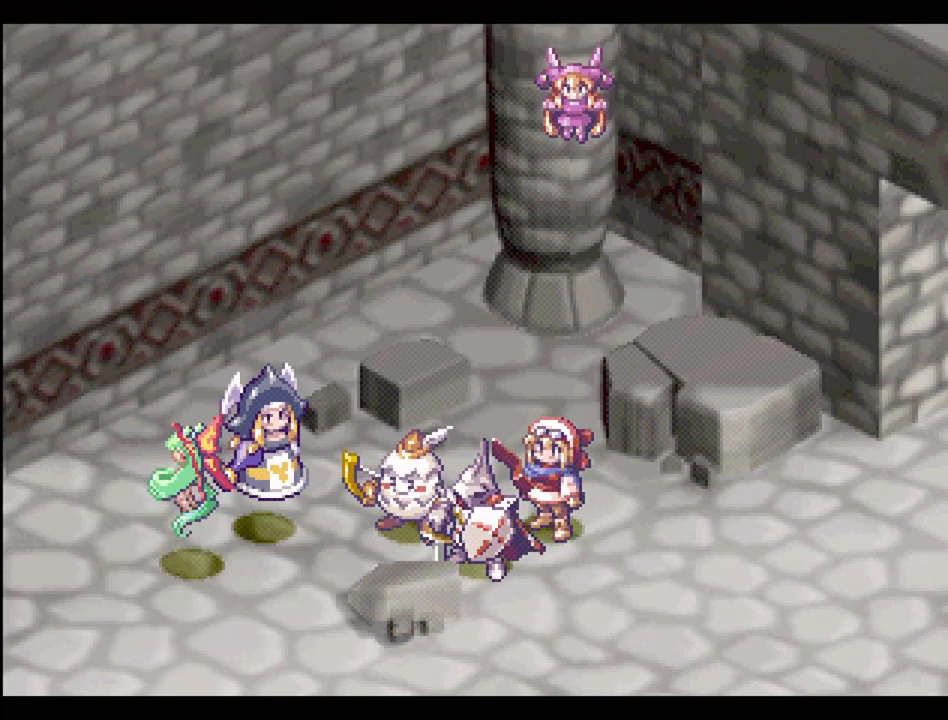
{"buttons": [], "events": [[50, "CIRCLE", "down"], [133, "CIRCLE", "up"], [233, "CIRCLE", "down"], [333, "CIRCLE", "up"], [400, "CIRCLE", "down"], [500, "CIRCLE", "up"]]}
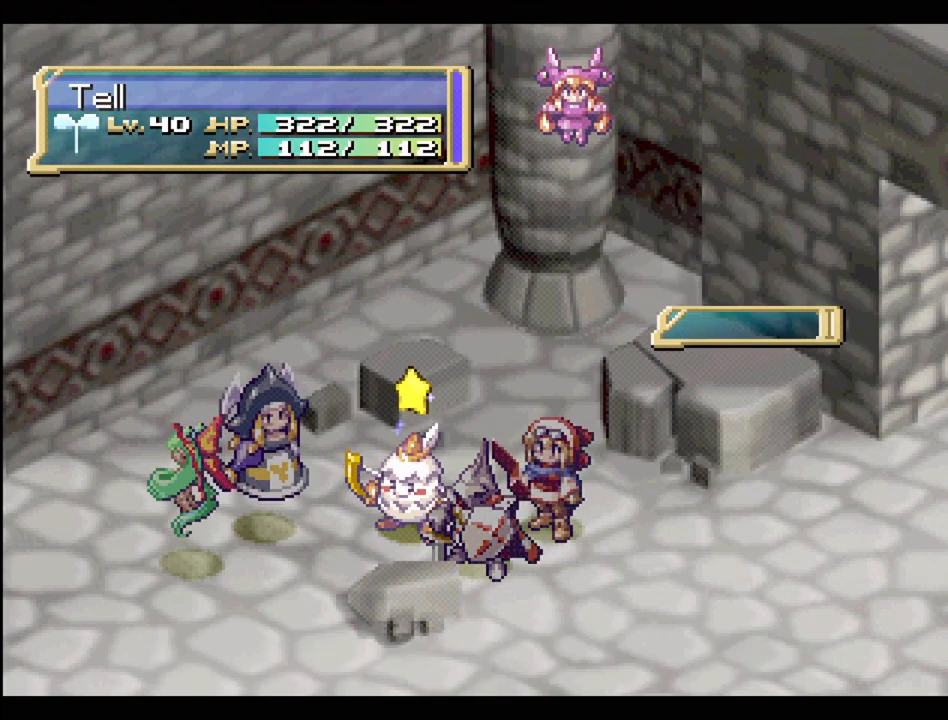
{"buttons": ["CIRCLE"], "events": [[83, "CIRCLE", "down"], [183, "CIRCLE", "up"], [283, "CIRCLE", "down"], [417, "CIRCLE", "up"], [483, "CIRCLE", "down"]]}
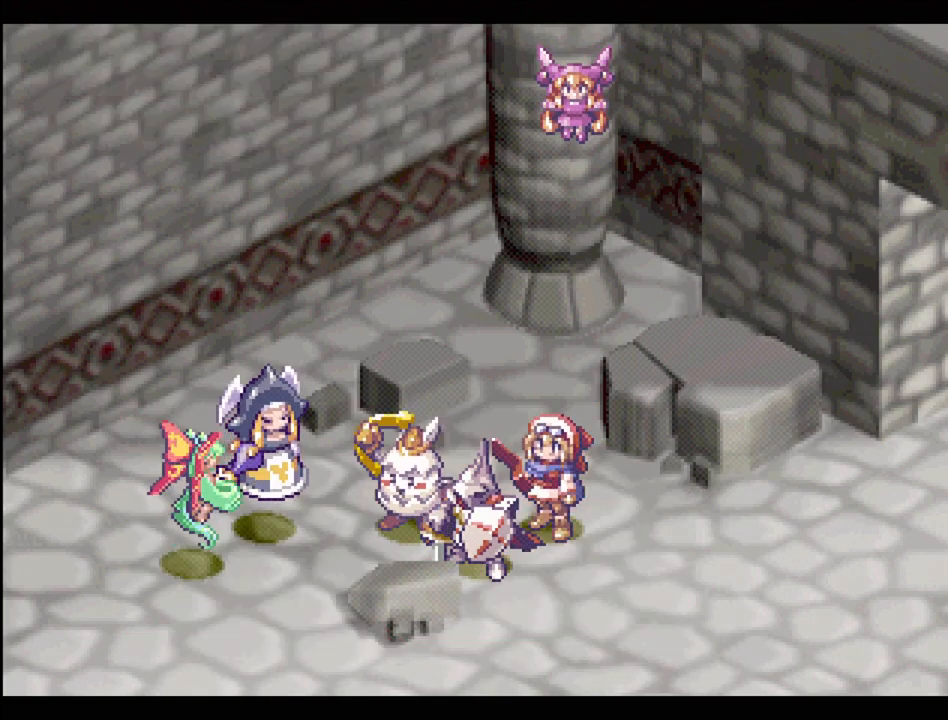
{"buttons": ["CIRCLE"], "events": [[133, "CIRCLE", "up"], [217, "CIRCLE", "down"], [333, "CIRCLE", "up"], [483, "CIRCLE", "down"]]}
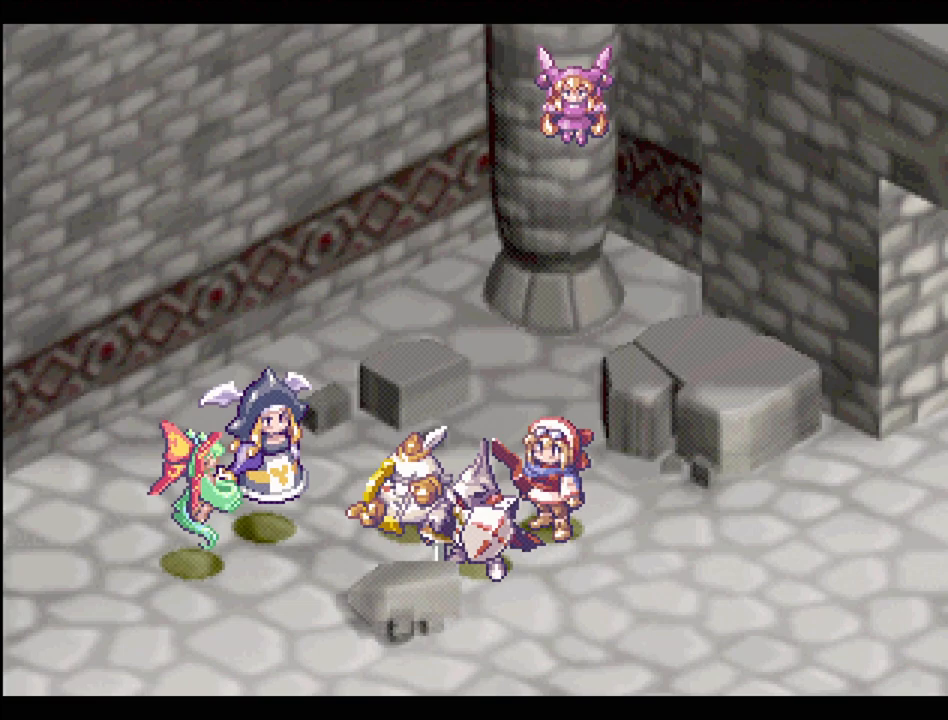
{"buttons": ["CIRCLE"], "events": [[117, "CIRCLE", "up"], [233, "CIRCLE", "down"], [317, "CIRCLE", "up"], [417, "CIRCLE", "down"]]}
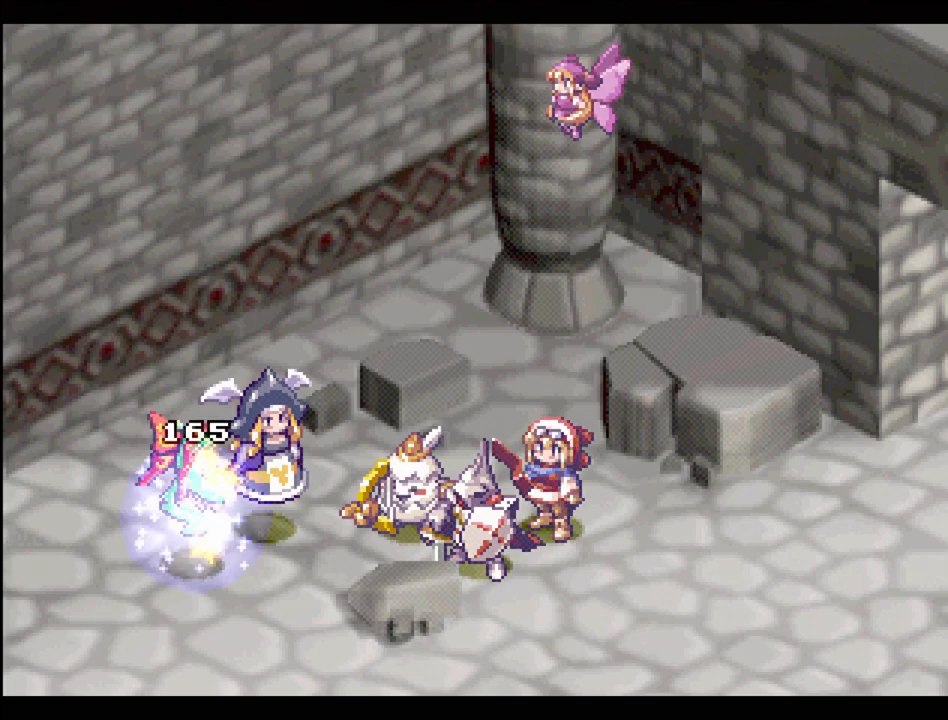
{"buttons": [], "events": [[33, "CIRCLE", "up"]]}
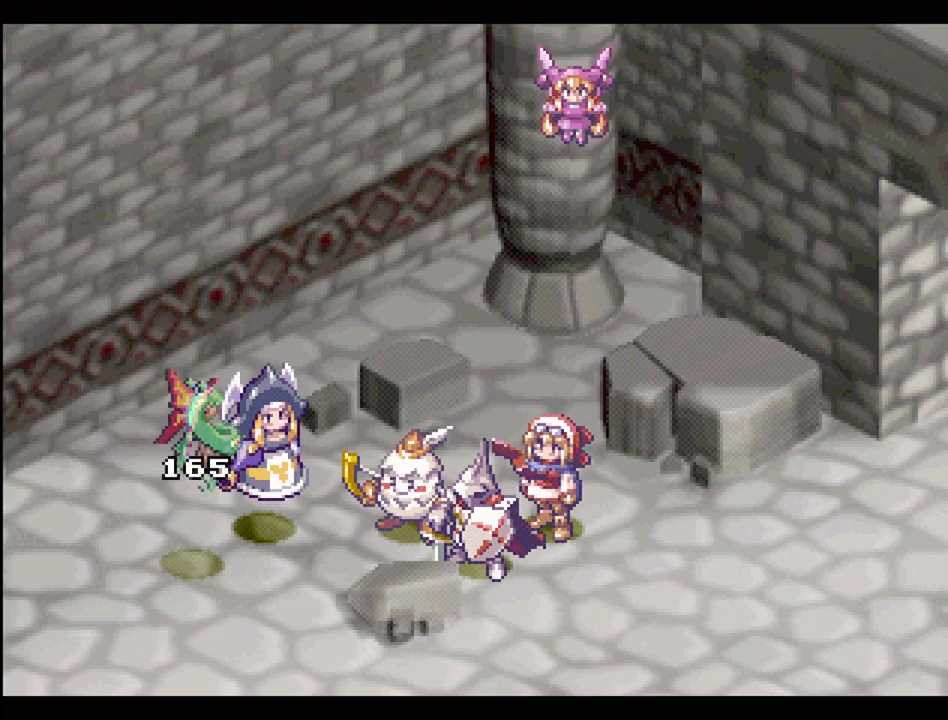
{"buttons": [], "events": []}
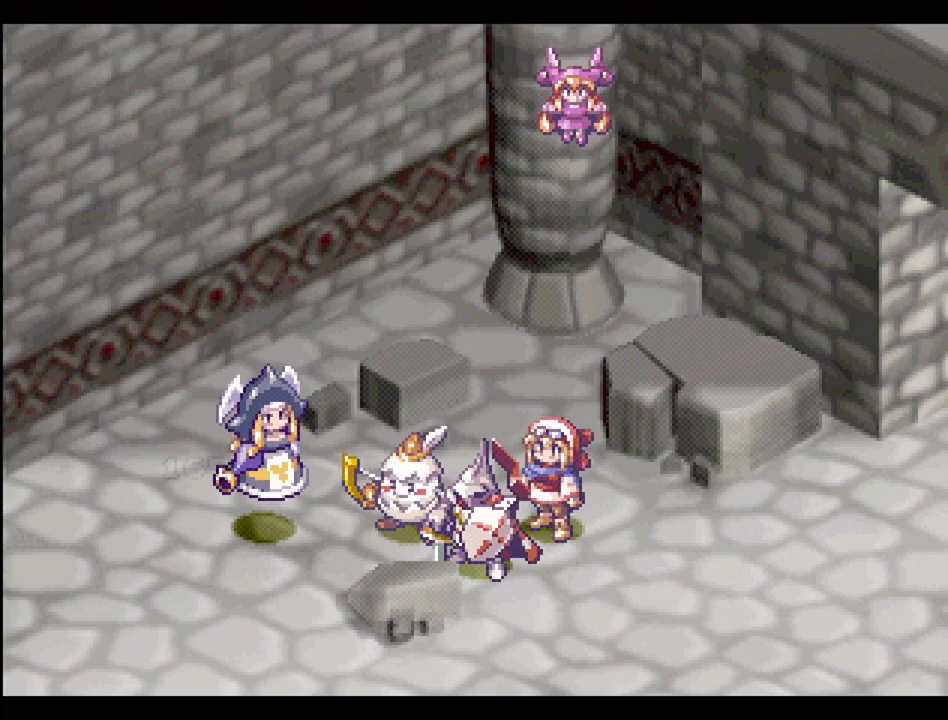
{"buttons": [], "events": []}
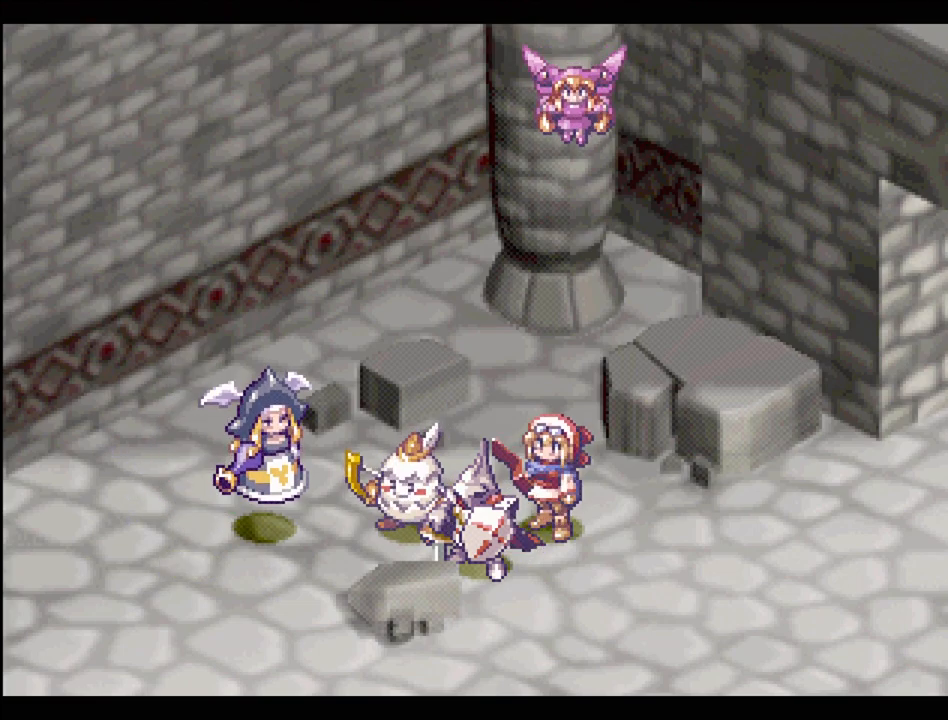
{"buttons": [], "events": []}
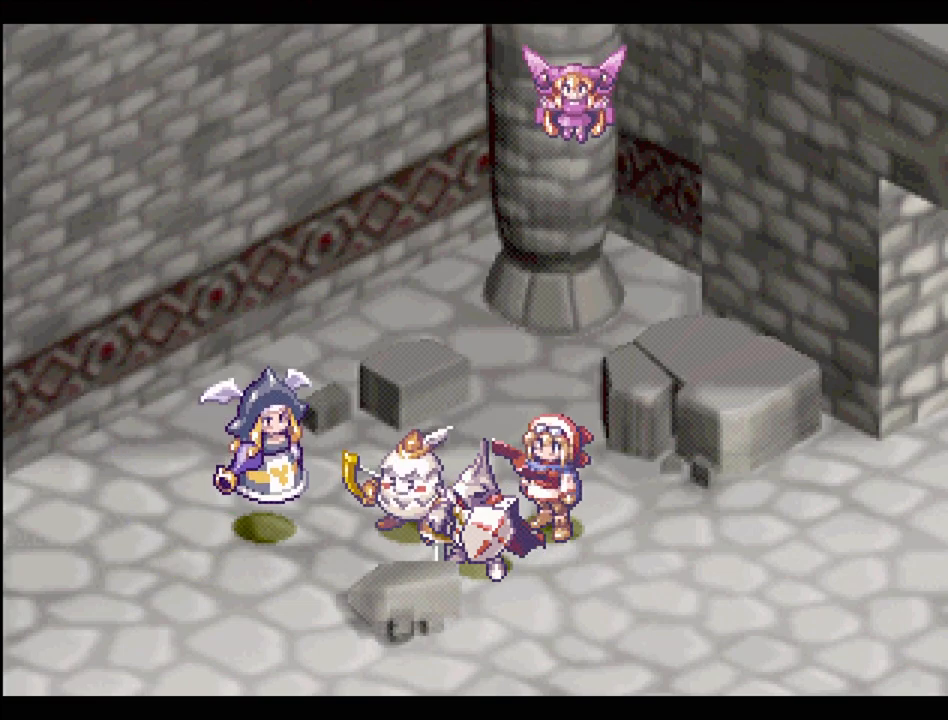
{"buttons": [], "events": []}
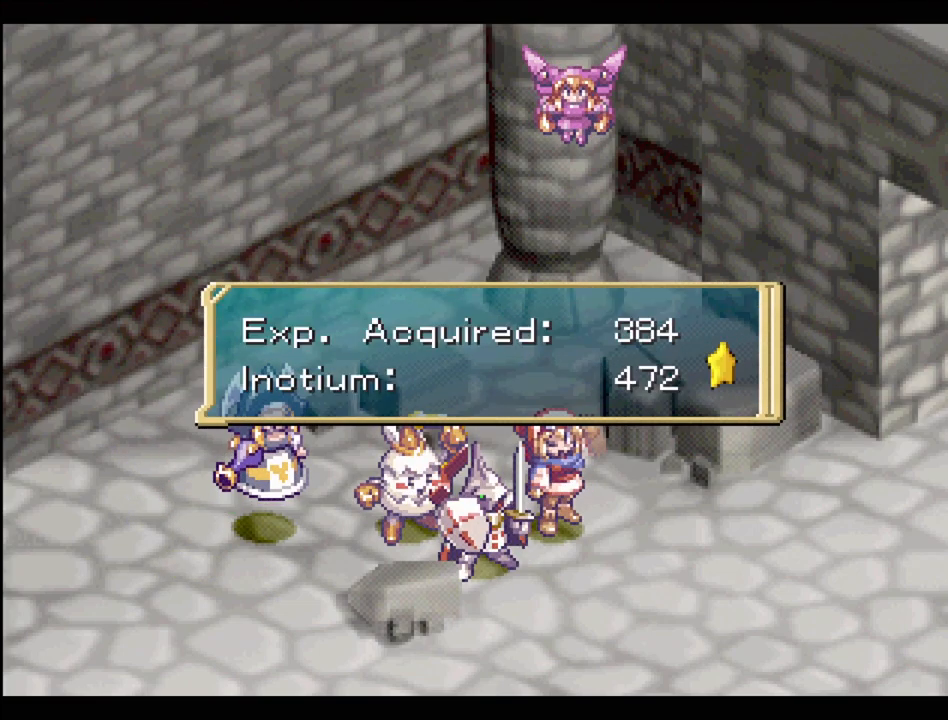
{"buttons": [], "events": [[100, "CROSS", "down"], [233, "CROSS", "up"]]}
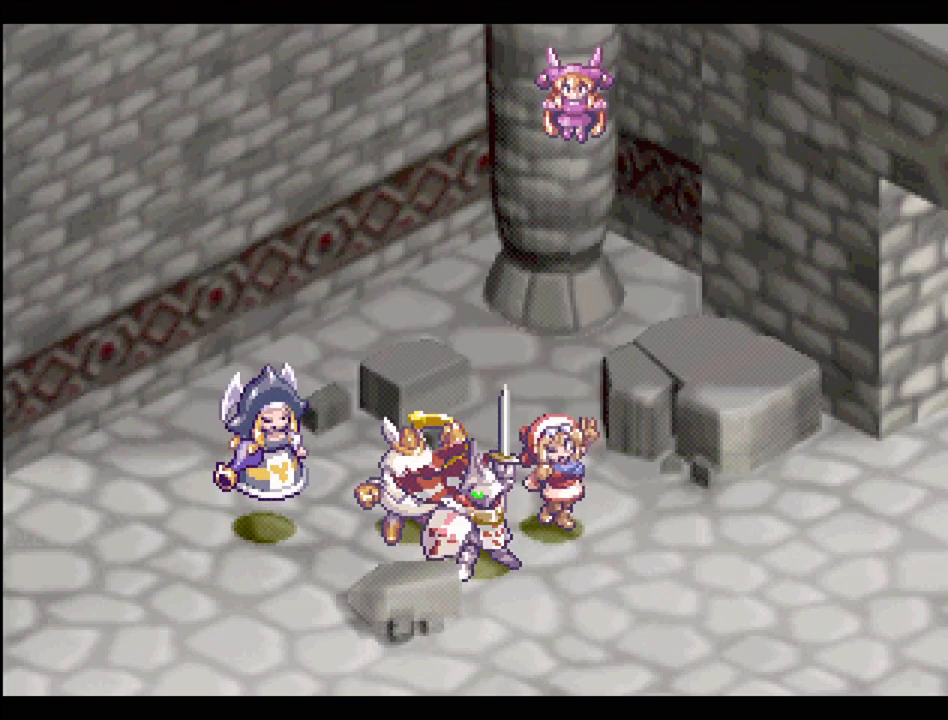
{"buttons": [], "events": []}
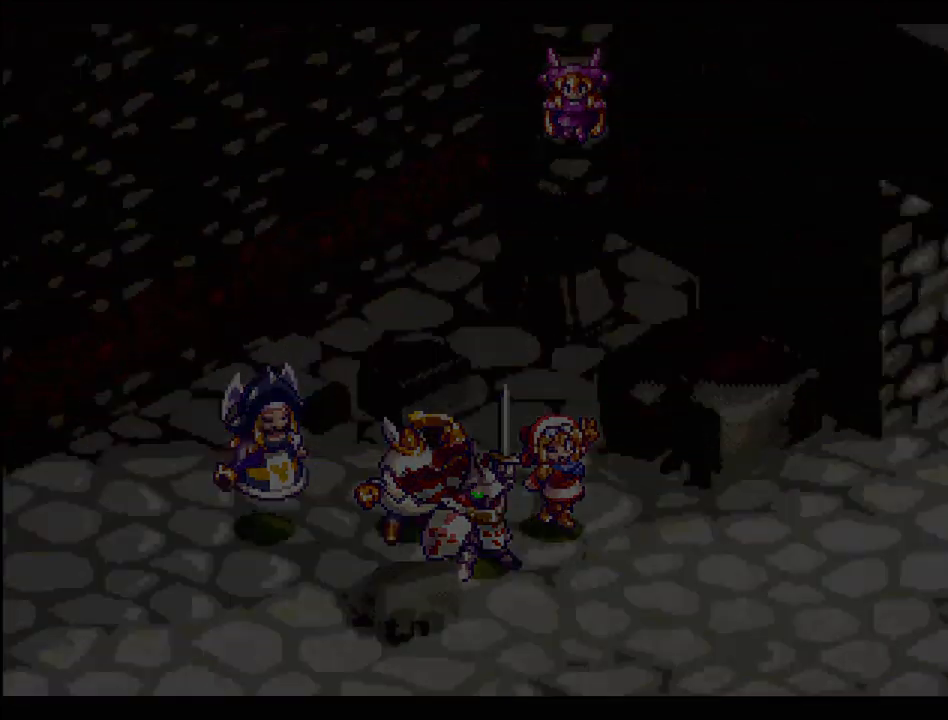
{"buttons": [], "events": []}
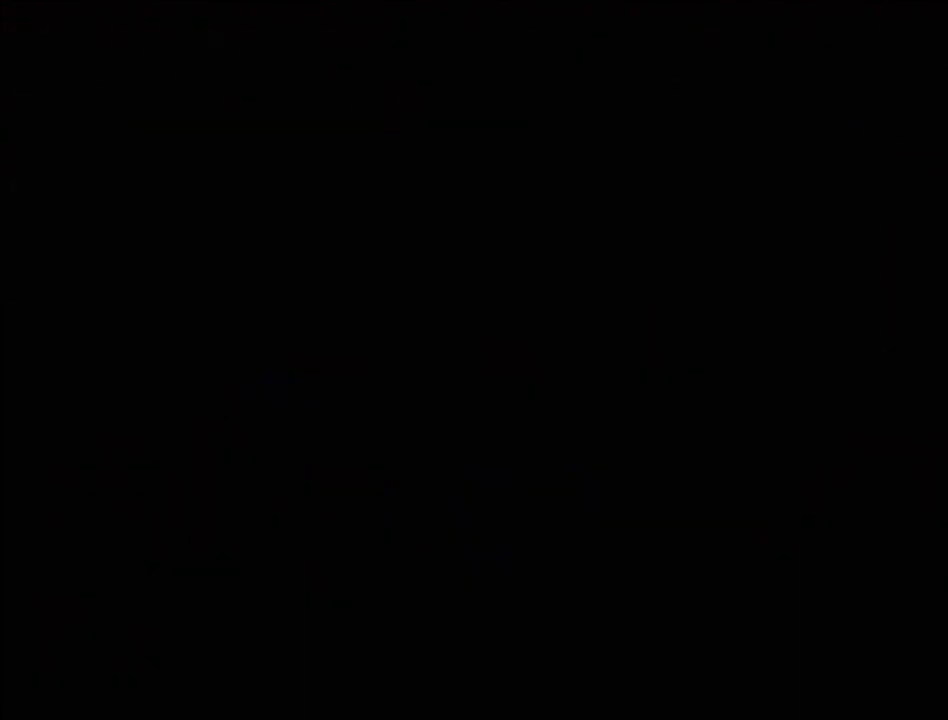
{"buttons": [], "events": []}
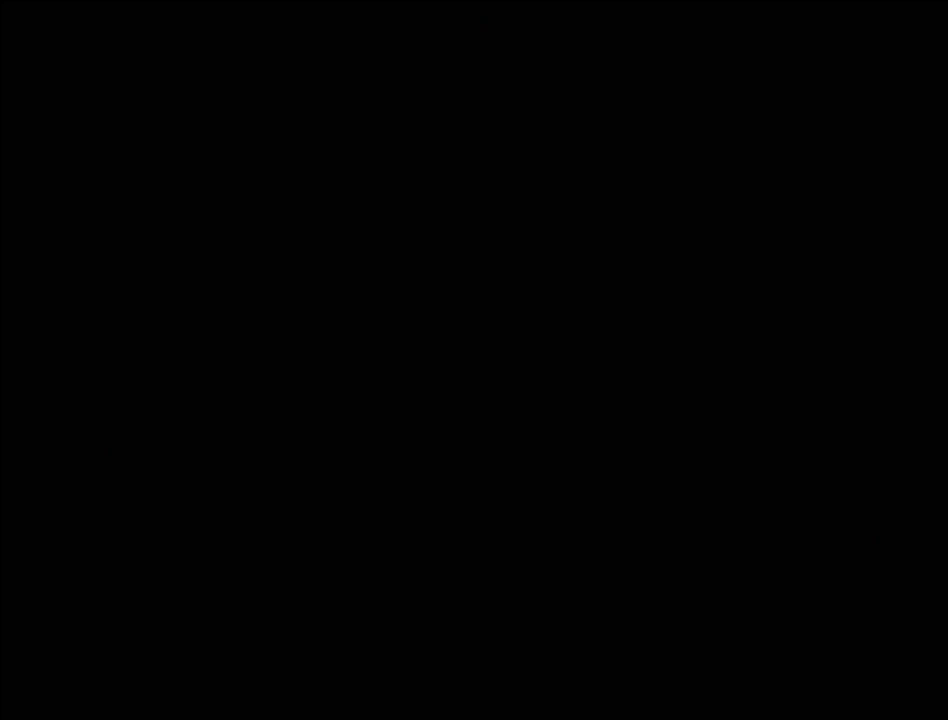
{"buttons": [], "events": []}
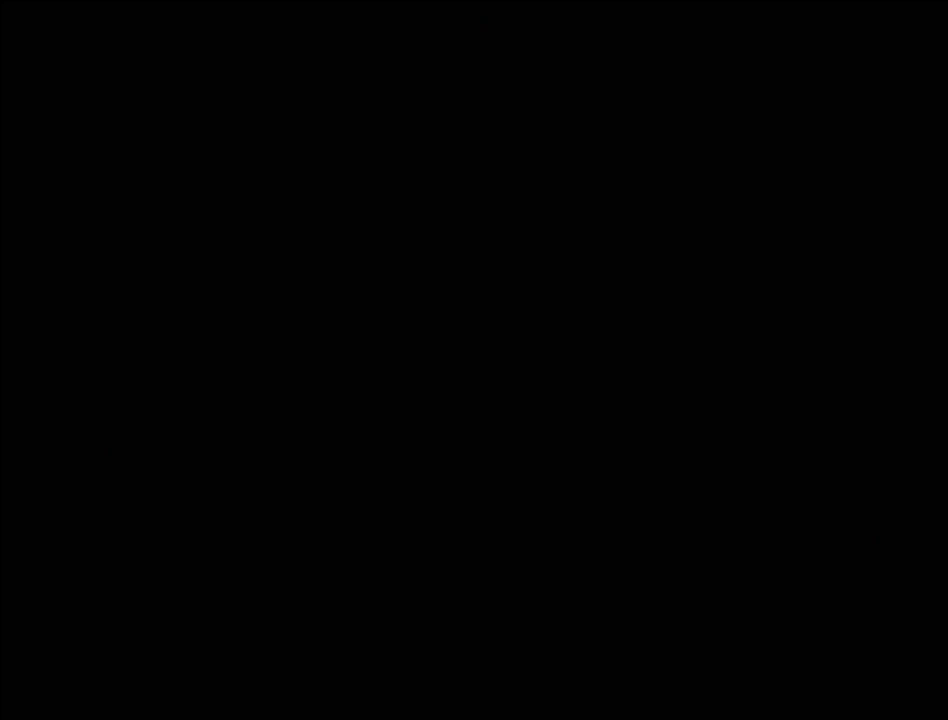
{"buttons": [], "events": []}
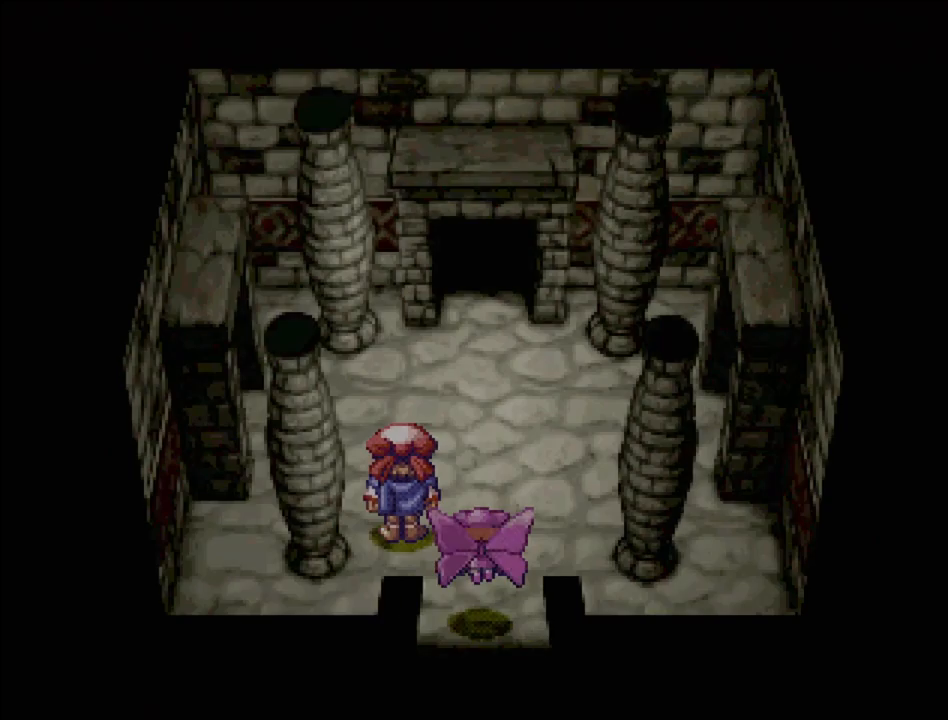
{"buttons": [], "events": []}
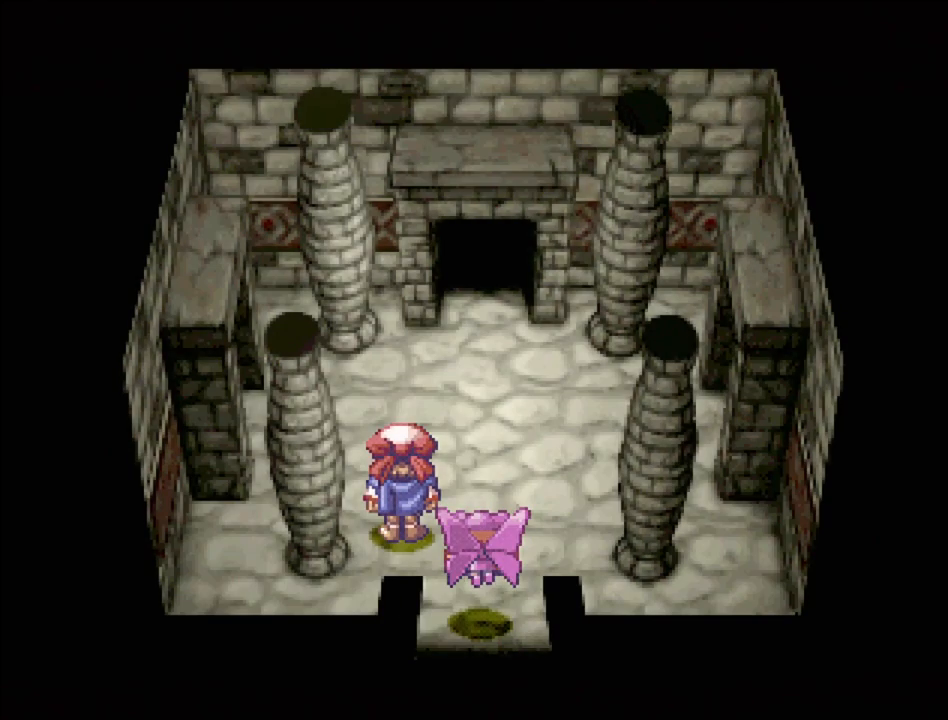
{"buttons": [], "events": []}
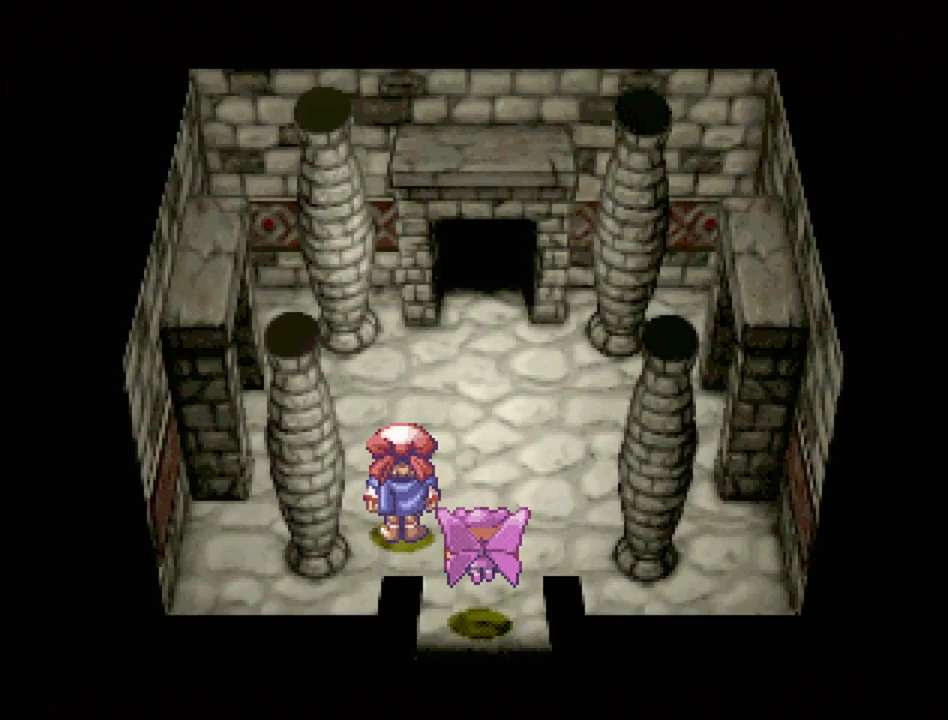
{"buttons": ["TRIANGLE"], "events": [[500, "TRIANGLE", "down"]]}
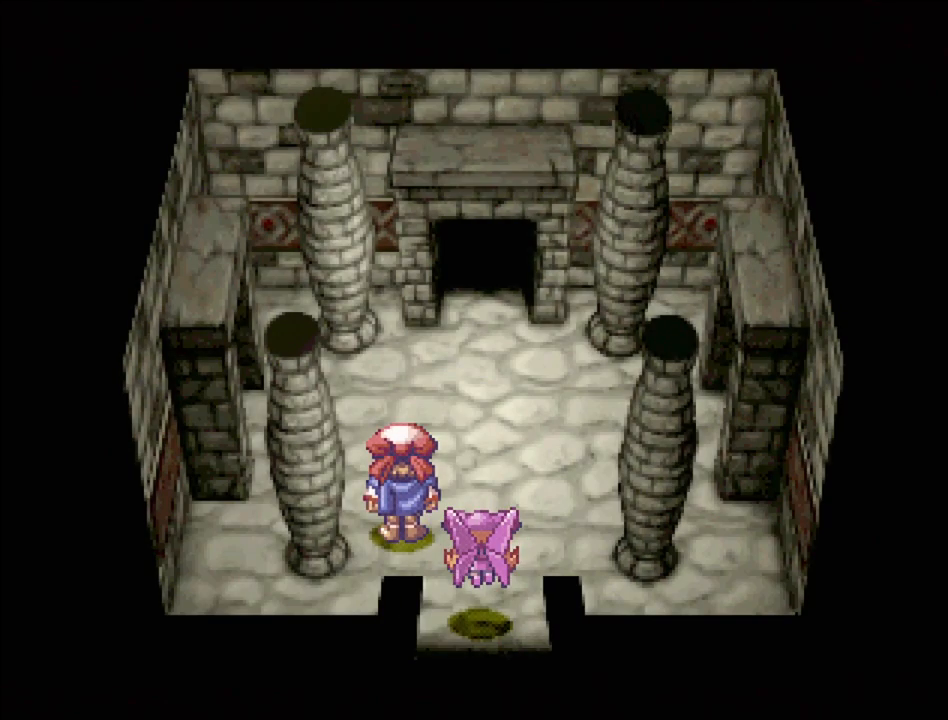
{"buttons": ["TRIANGLE", "DPAD_LEFT"], "events": [[17, "DPAD_LEFT", "down"], [17, "DPAD_UP", "down"], [250, "DPAD_UP", "up"]]}
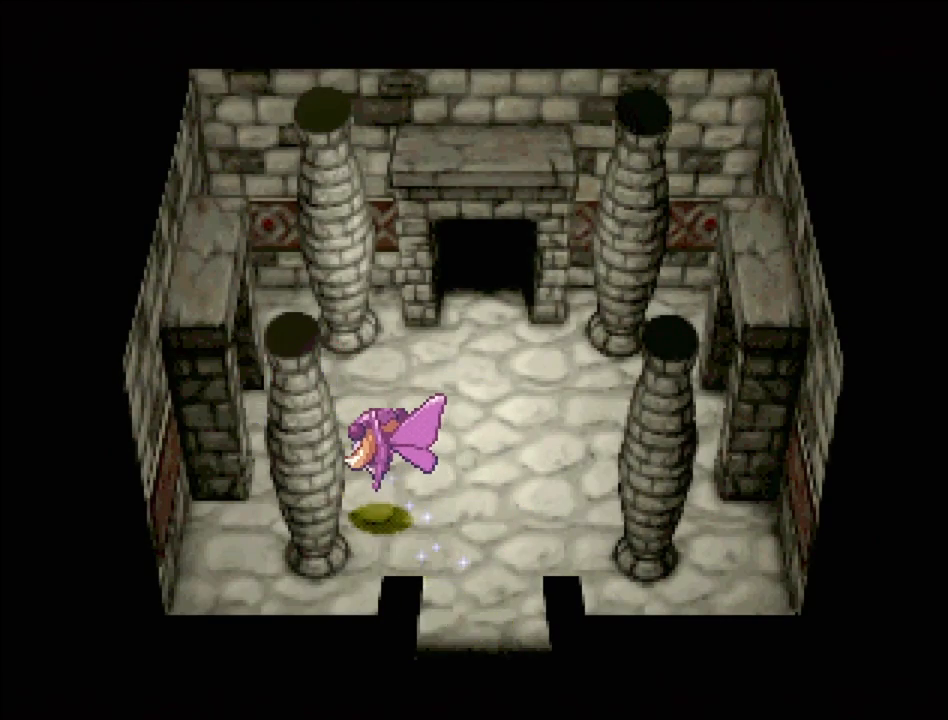
{"buttons": [], "events": [[117, "DPAD_LEFT", "up"], [200, "TRIANGLE", "up"]]}
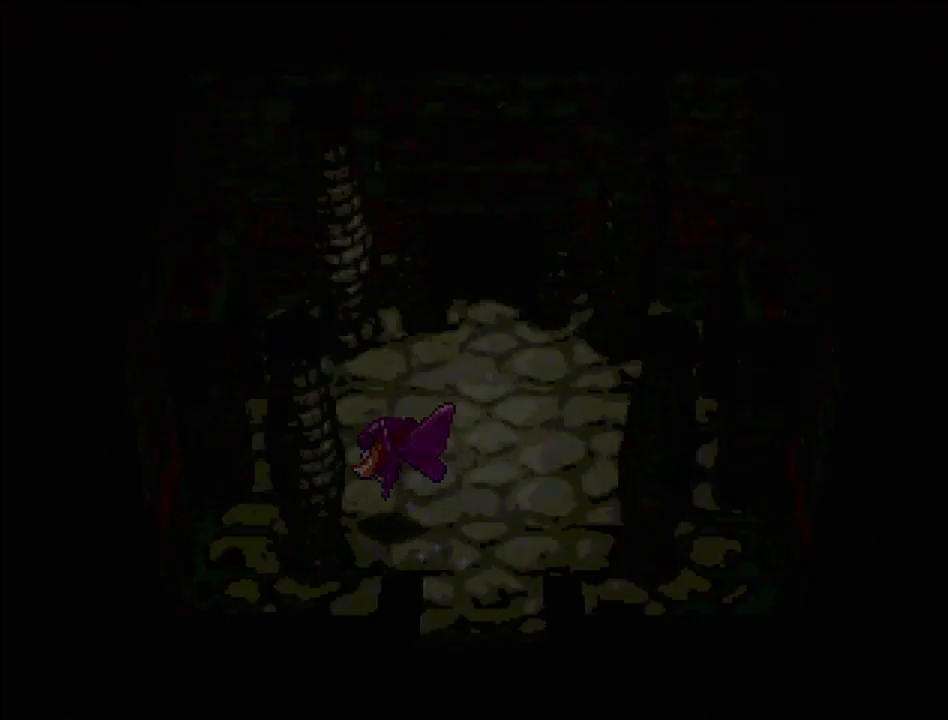
{"buttons": [], "events": []}
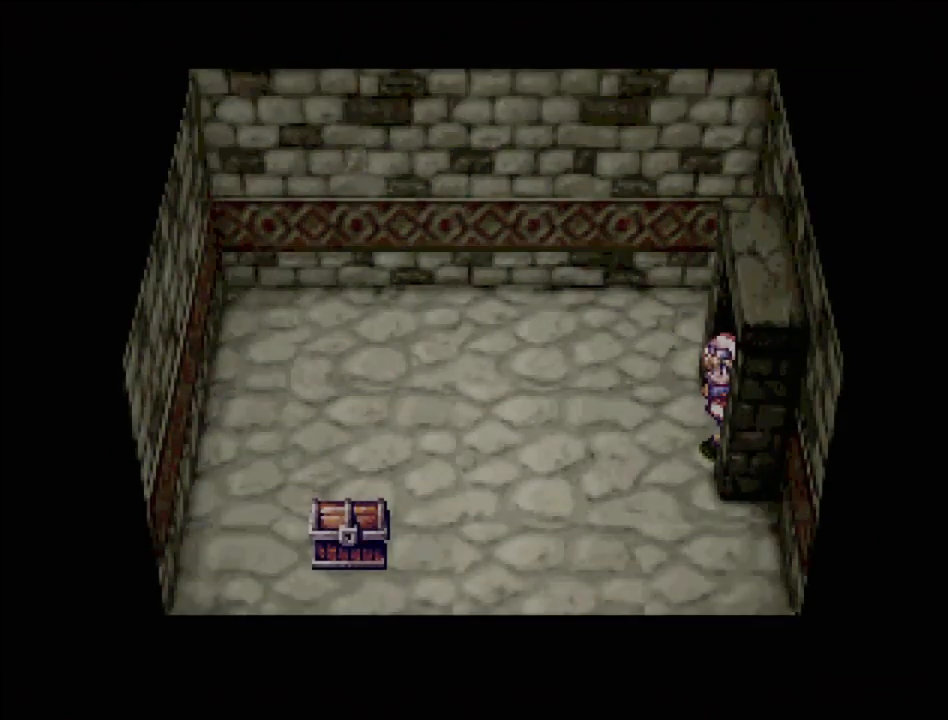
{"buttons": ["TRIANGLE", "DPAD_DOWN", "DPAD_LEFT"], "events": [[300, "DPAD_LEFT", "down"], [300, "TRIANGLE", "down"], [483, "DPAD_DOWN", "down"]]}
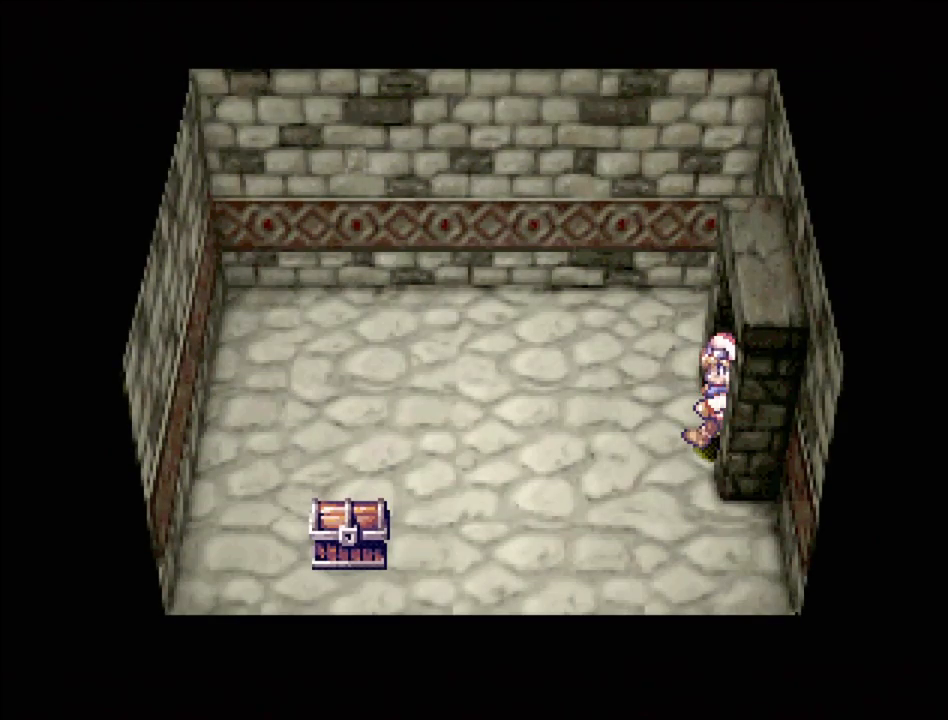
{"buttons": ["DPAD_LEFT"], "events": [[233, "DPAD_DOWN", "up"], [467, "TRIANGLE", "up"]]}
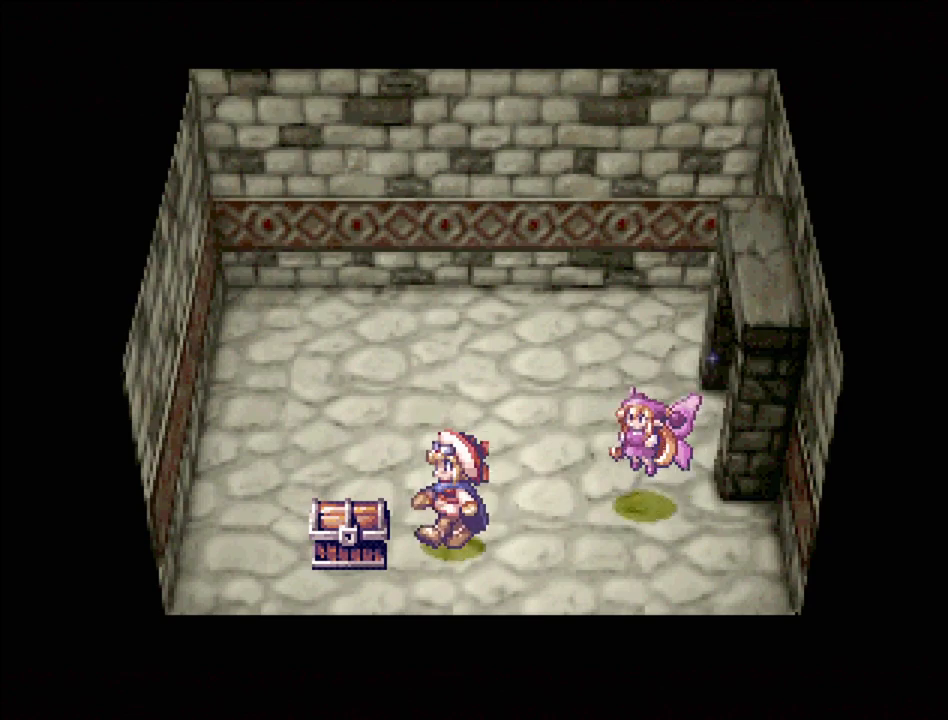
{"buttons": [], "events": [[83, "CROSS", "down"], [167, "DPAD_LEFT", "up"], [233, "CROSS", "up"]]}